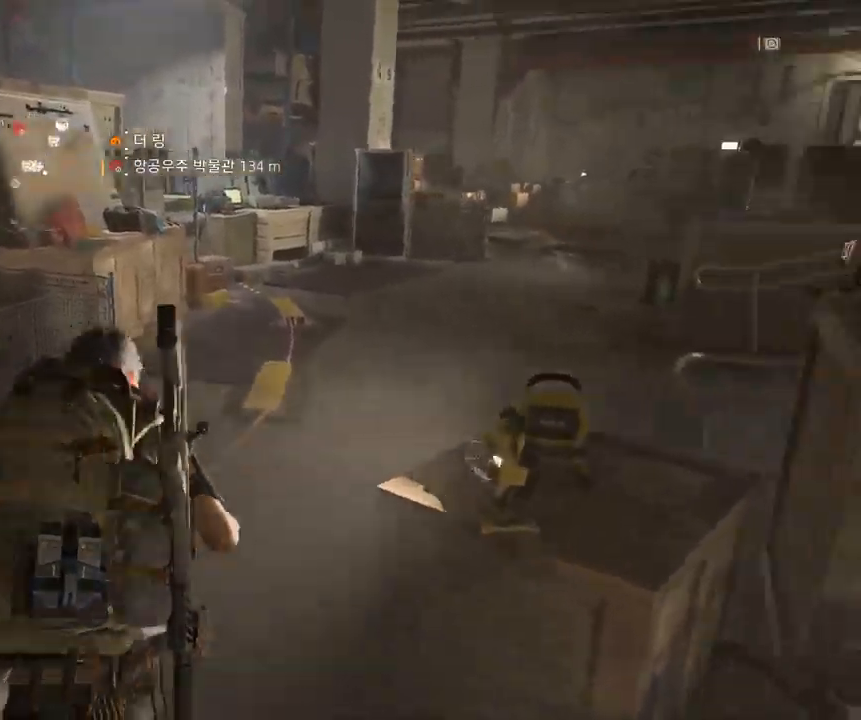
Gameplay with a controller (Xbox layout); each line is a JSON object with the inputs held at the frame after it. "events" lists button and stick changes between this image and that frame as [ms after this image, input, new state], when the widget could be followed in between. Not read: DPAD_DOWN DPAD_LEFT DPAD_RIGHT DPAD_UP HOME L1 L2 L3 R1 R2 R3 other_buttons right_stick.
{"buttons": [], "left_stick": "up", "events": []}
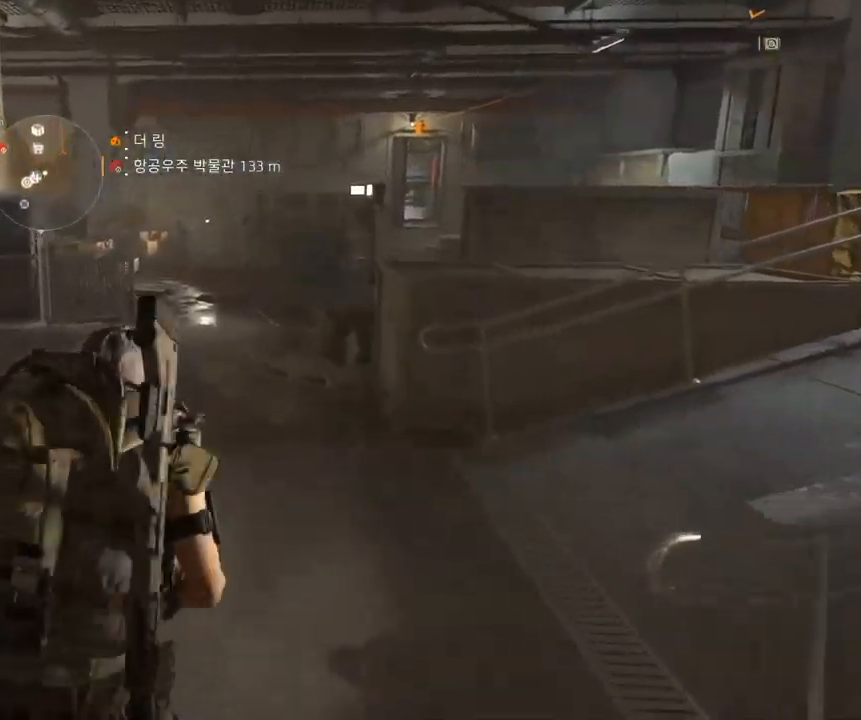
{"buttons": [], "left_stick": "up", "events": []}
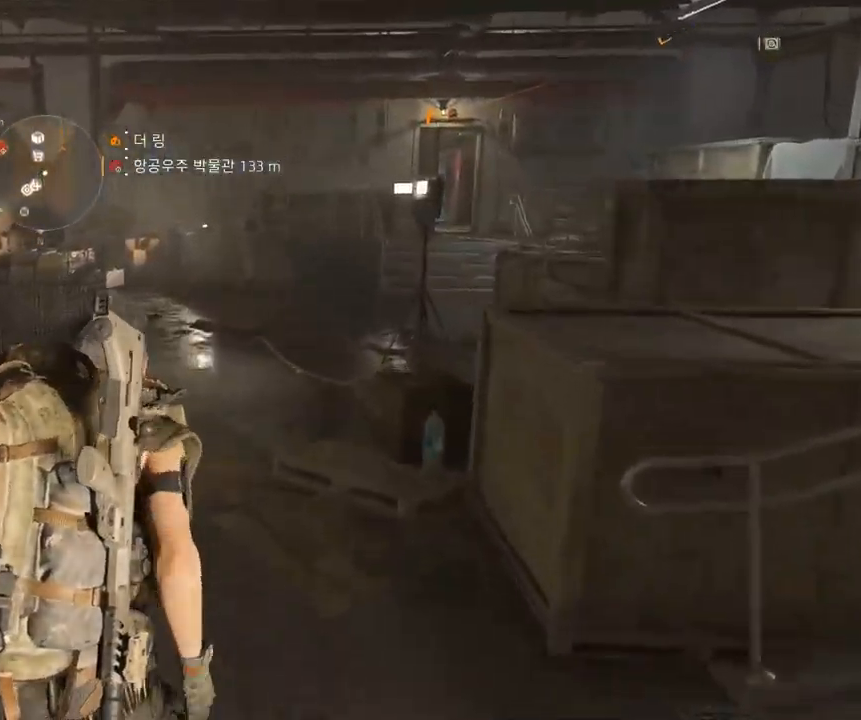
{"buttons": [], "left_stick": "up", "events": []}
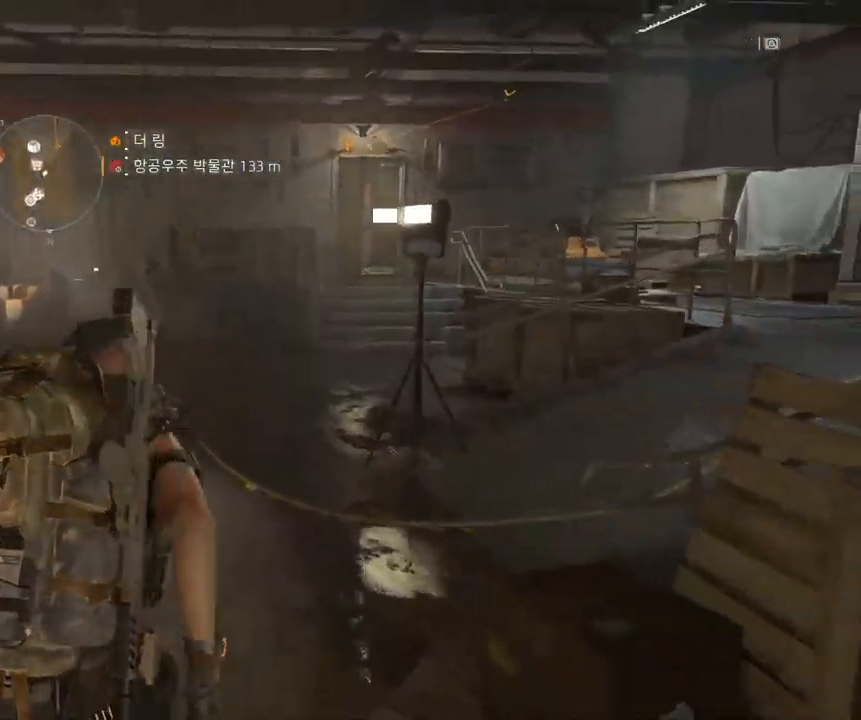
{"buttons": [], "left_stick": "up", "events": []}
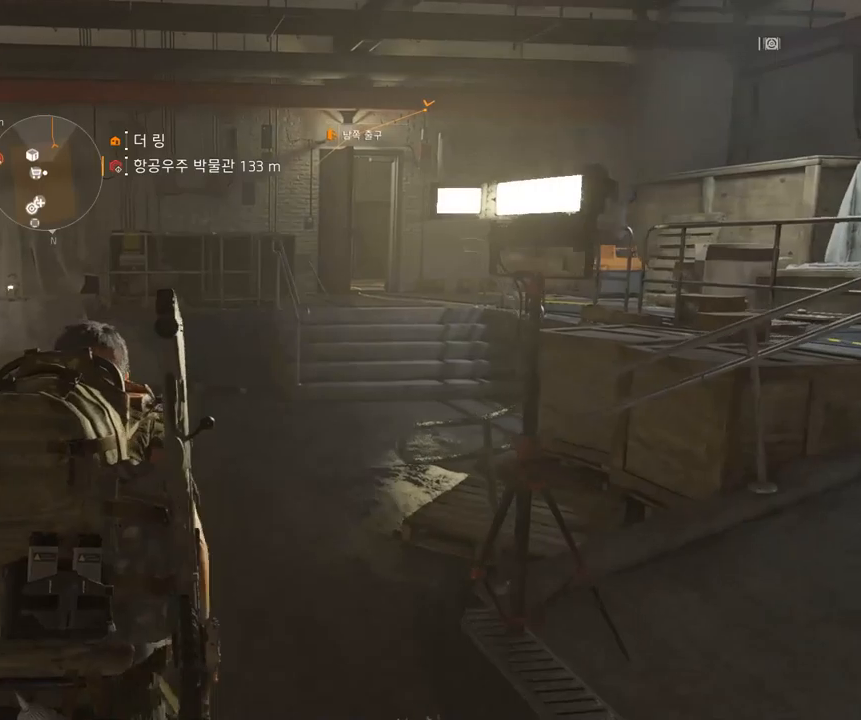
{"buttons": [], "left_stick": "up", "events": []}
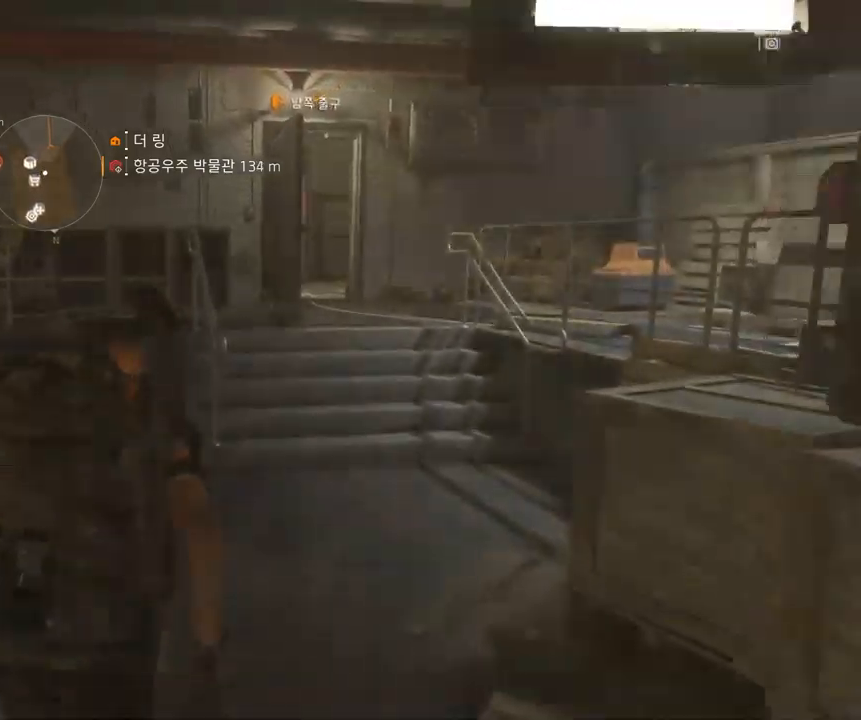
{"buttons": [], "left_stick": "up", "events": []}
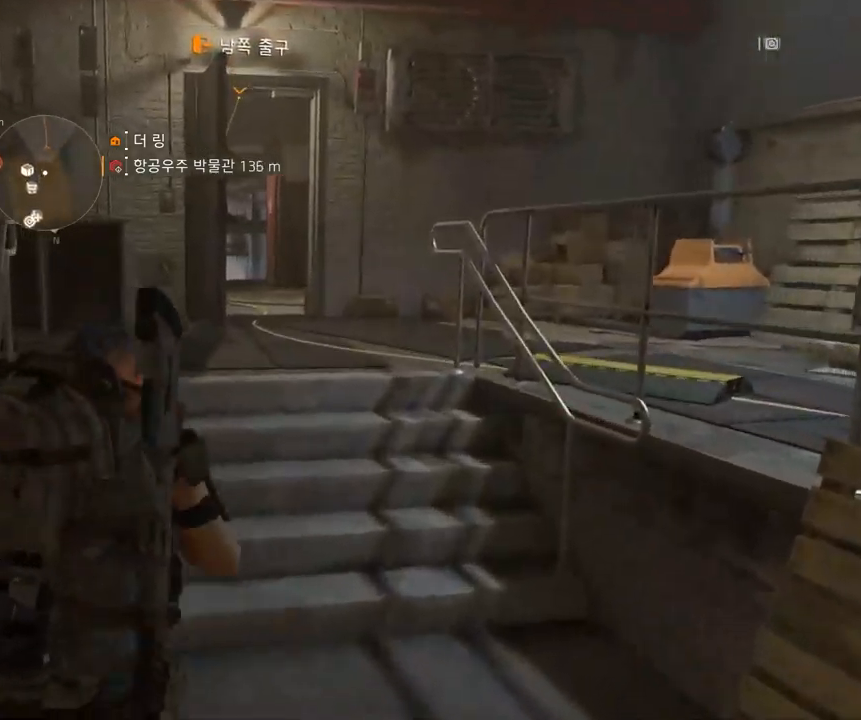
{"buttons": [], "left_stick": "up", "events": []}
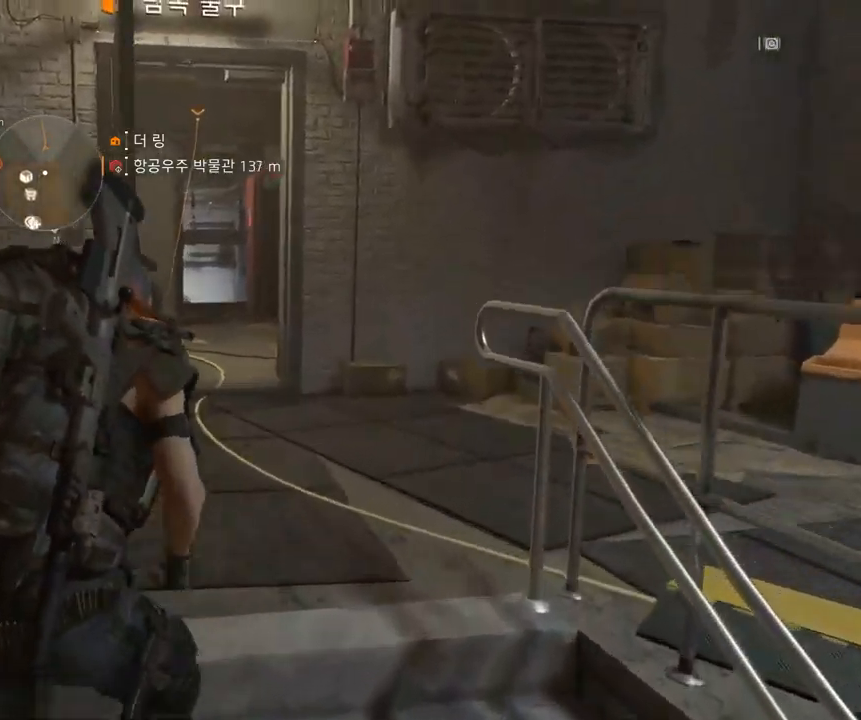
{"buttons": [], "left_stick": "up", "events": []}
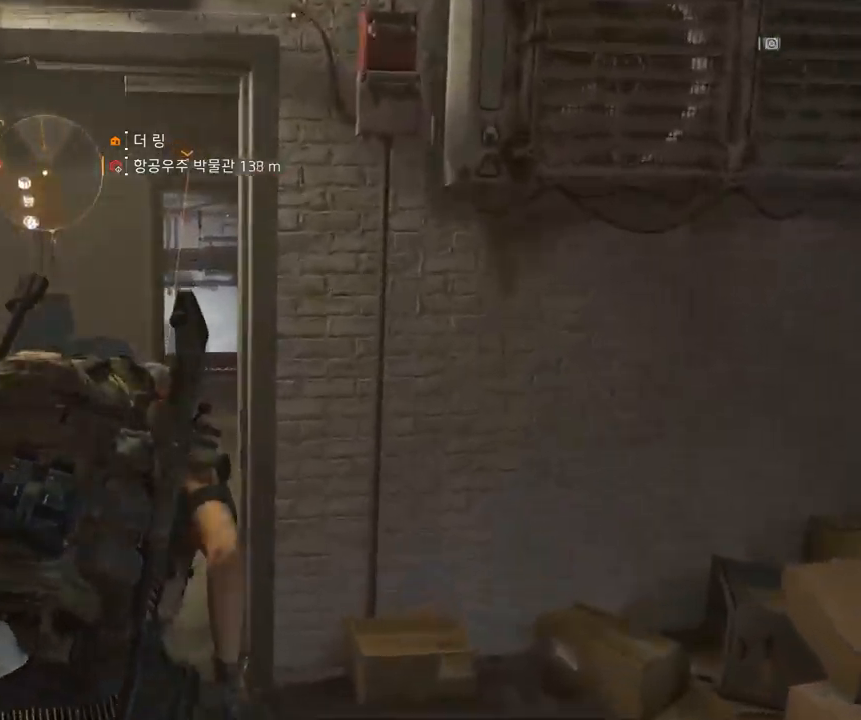
{"buttons": [], "left_stick": "up", "events": []}
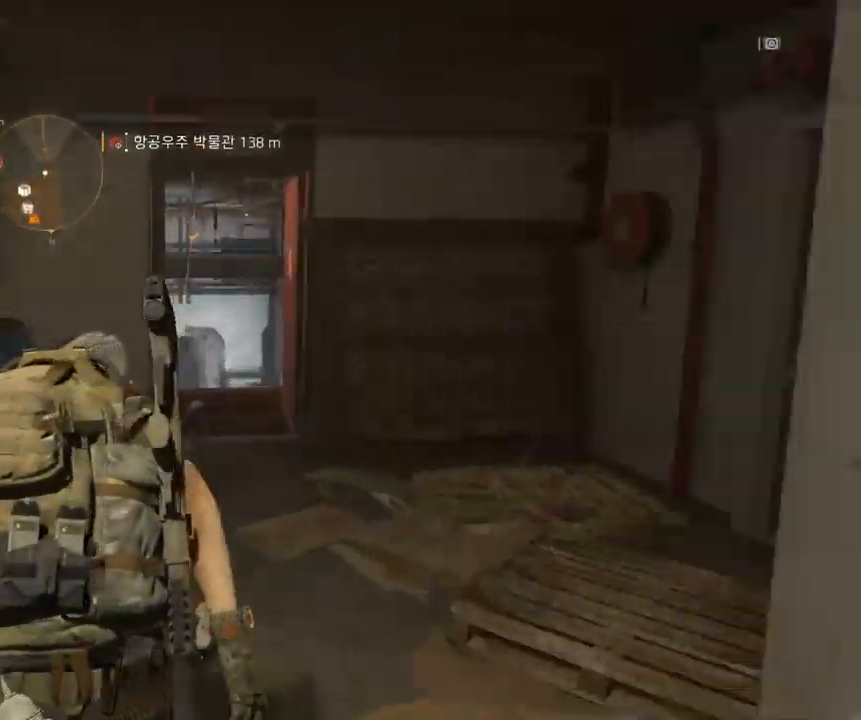
{"buttons": [], "left_stick": "up", "events": []}
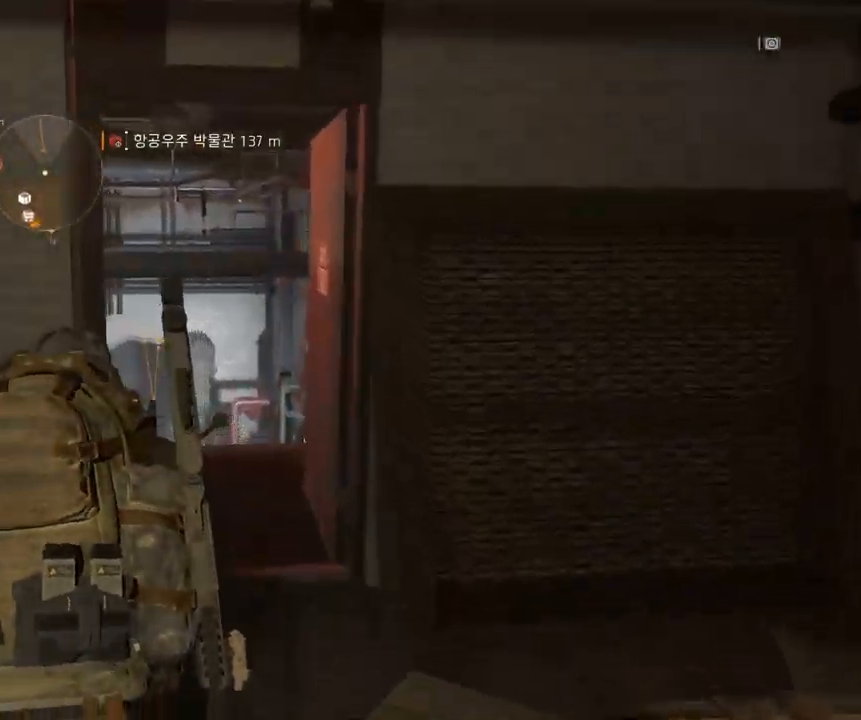
{"buttons": [], "left_stick": "up", "events": []}
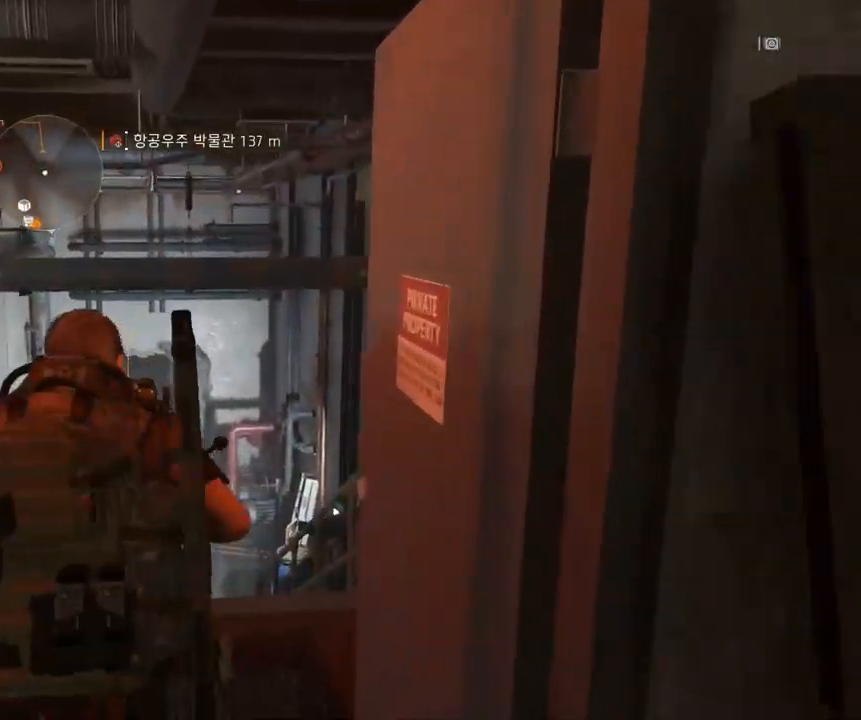
{"buttons": [], "left_stick": "up", "events": []}
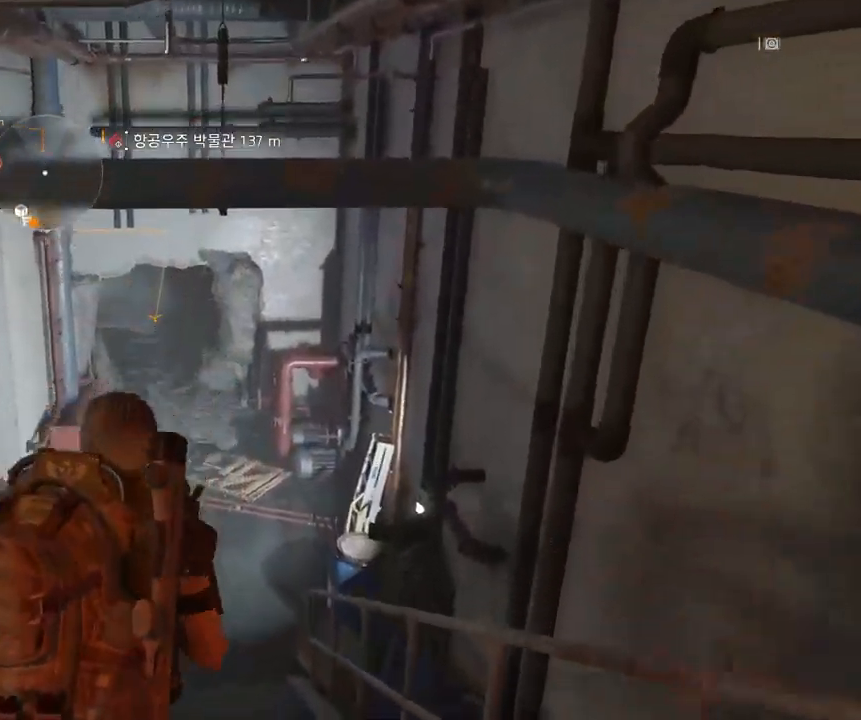
{"buttons": [], "left_stick": "up"}
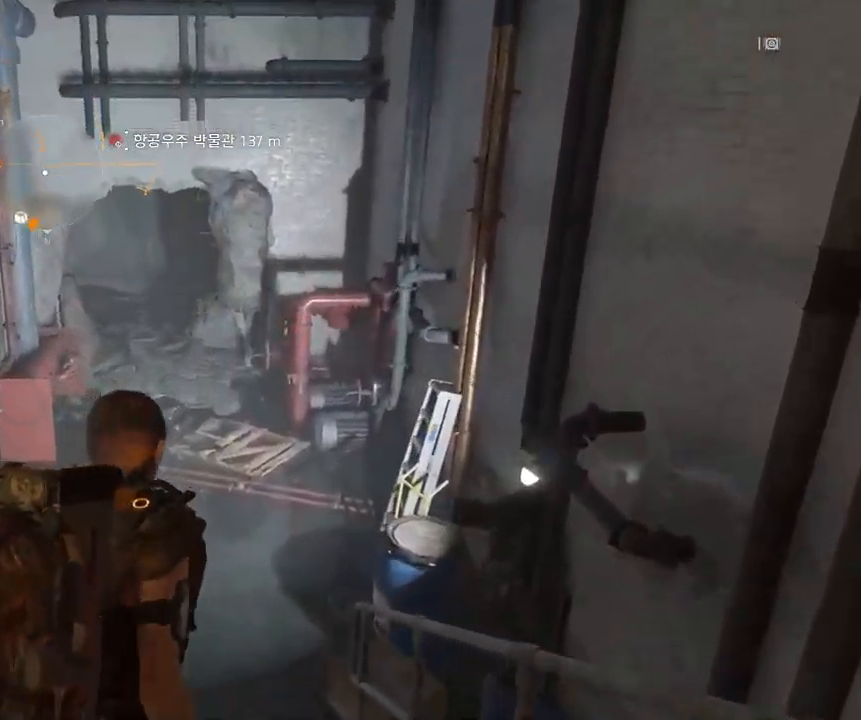
{"buttons": [], "left_stick": "up", "events": []}
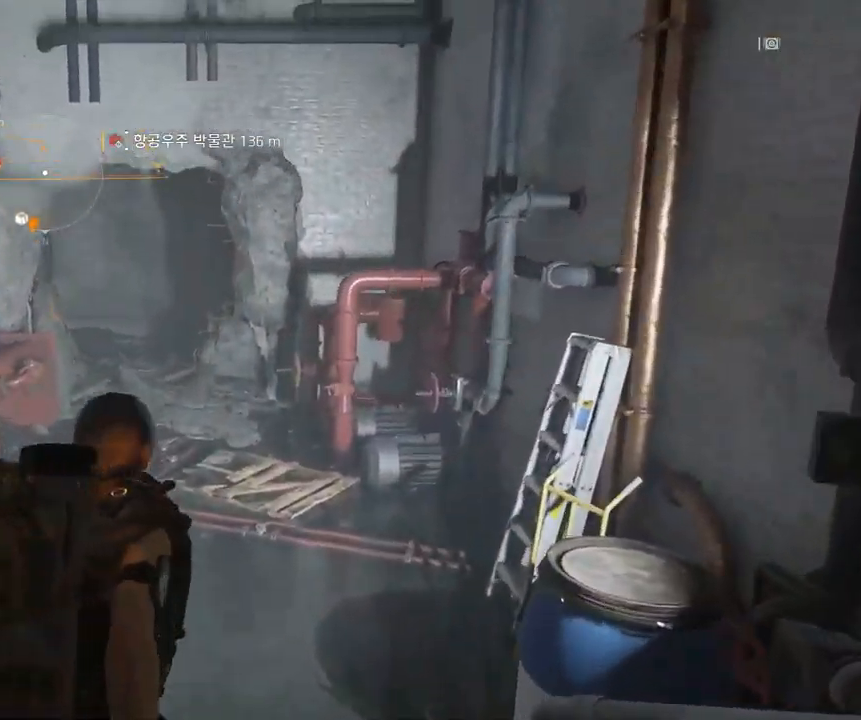
{"buttons": [], "left_stick": "up"}
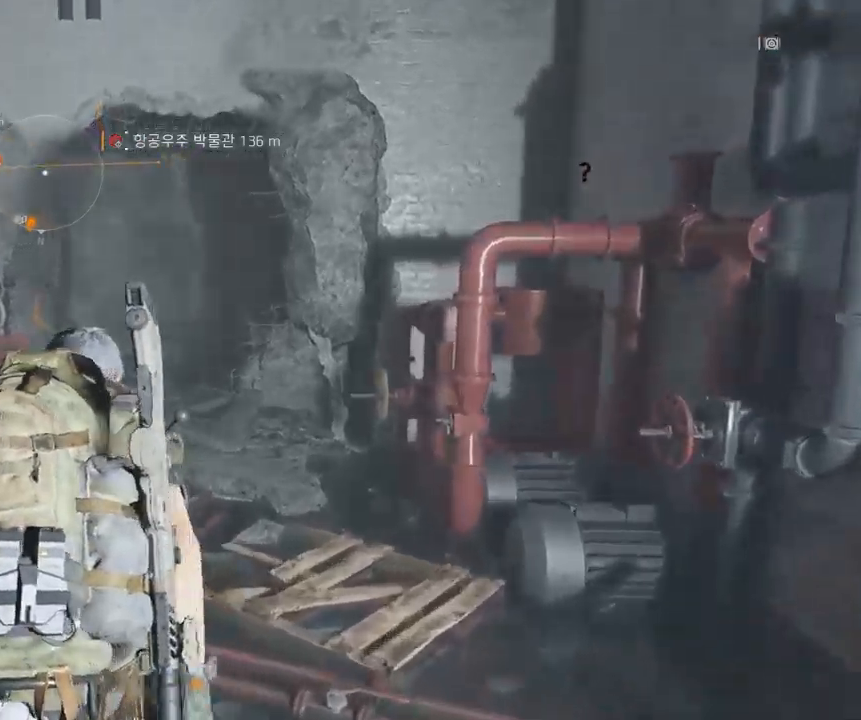
{"buttons": [], "left_stick": "up", "events": []}
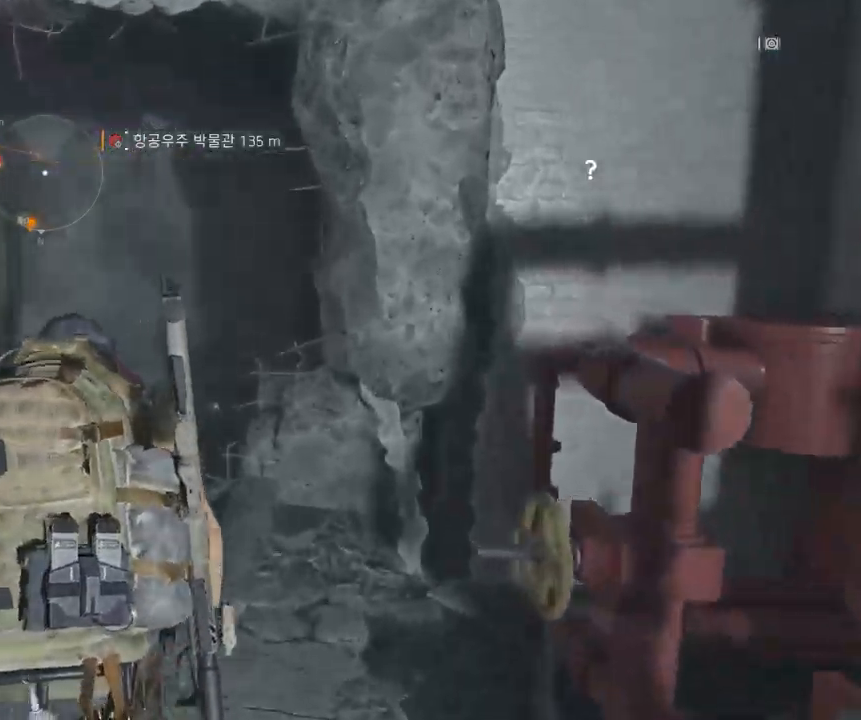
{"buttons": [], "left_stick": "up", "events": []}
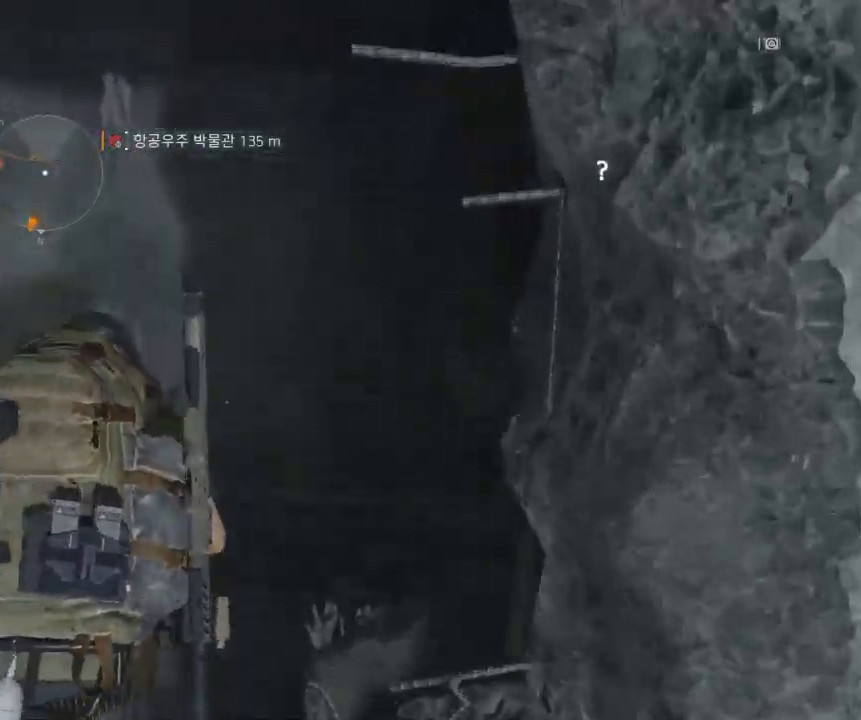
{"buttons": [], "left_stick": "up", "events": []}
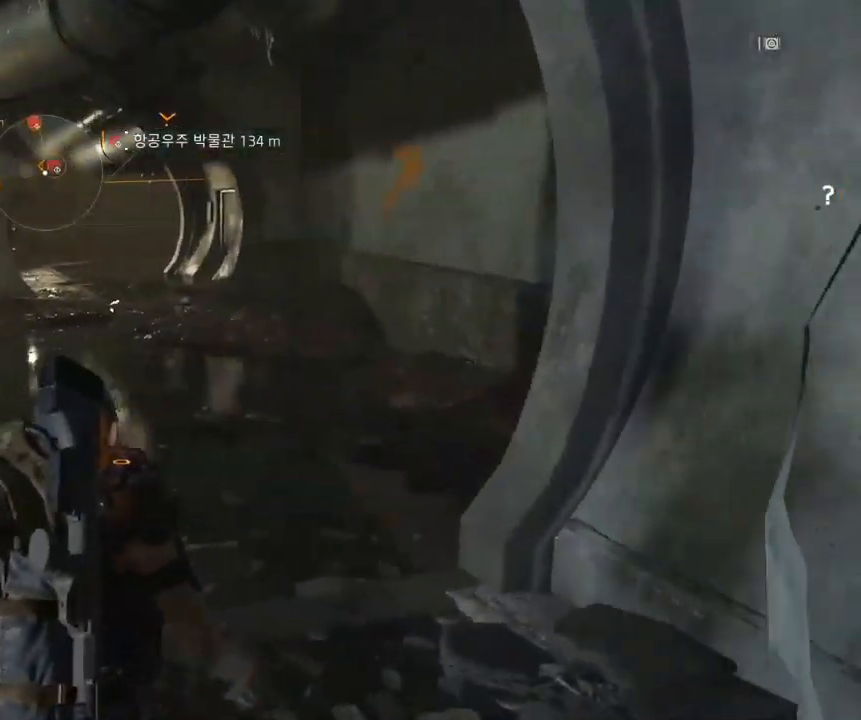
{"buttons": [], "left_stick": "up", "events": []}
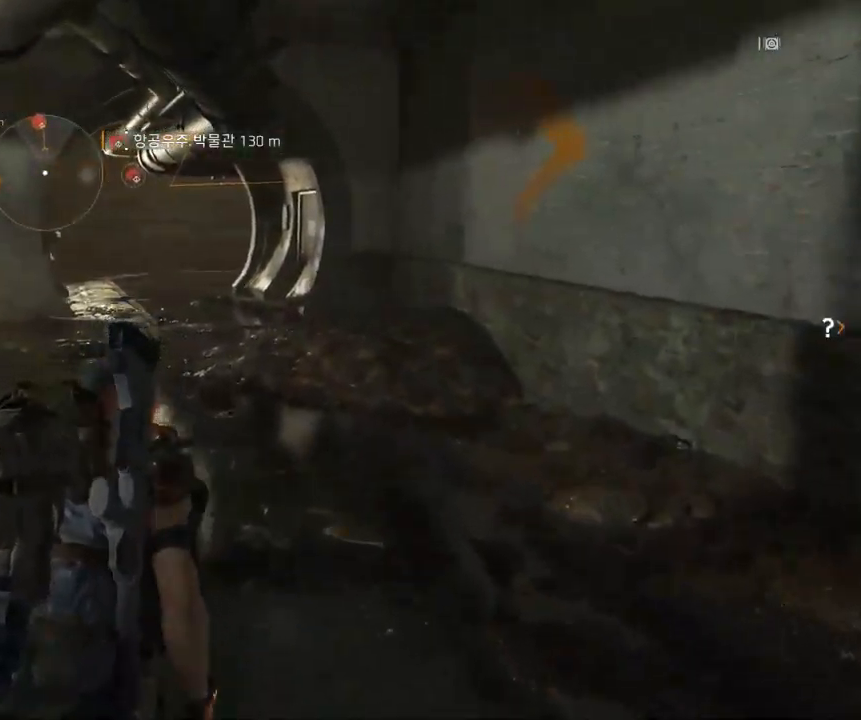
{"buttons": [], "left_stick": "up", "events": []}
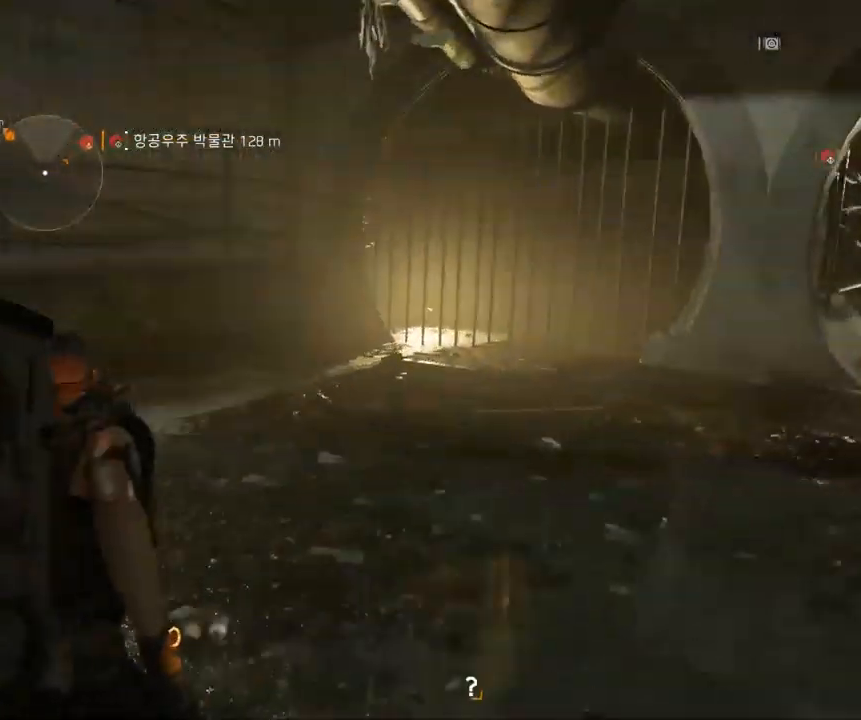
{"buttons": [], "left_stick": "center", "events": [[150, "left_stick", "center"]]}
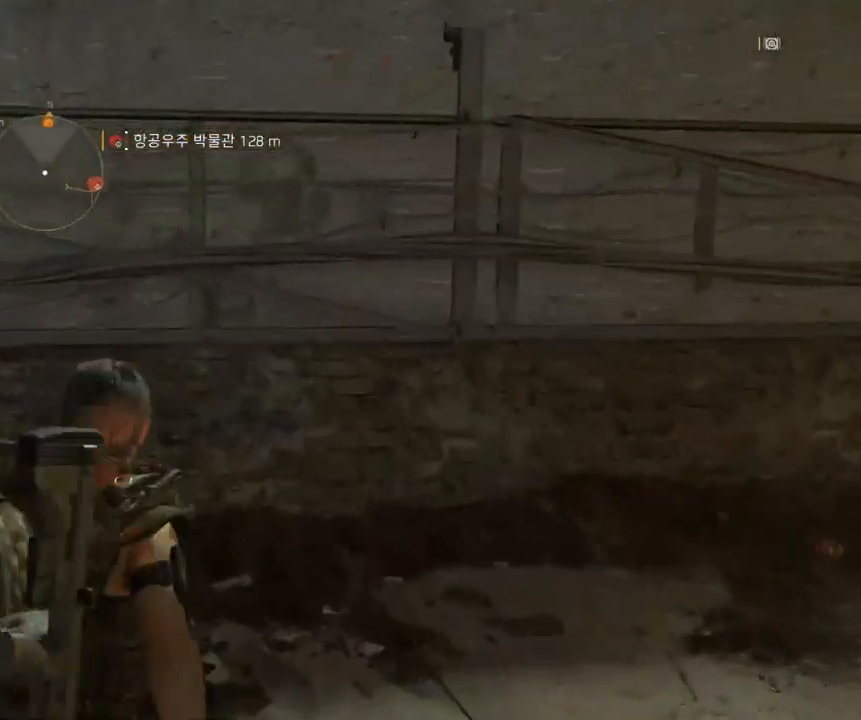
{"buttons": [], "left_stick": "center", "events": []}
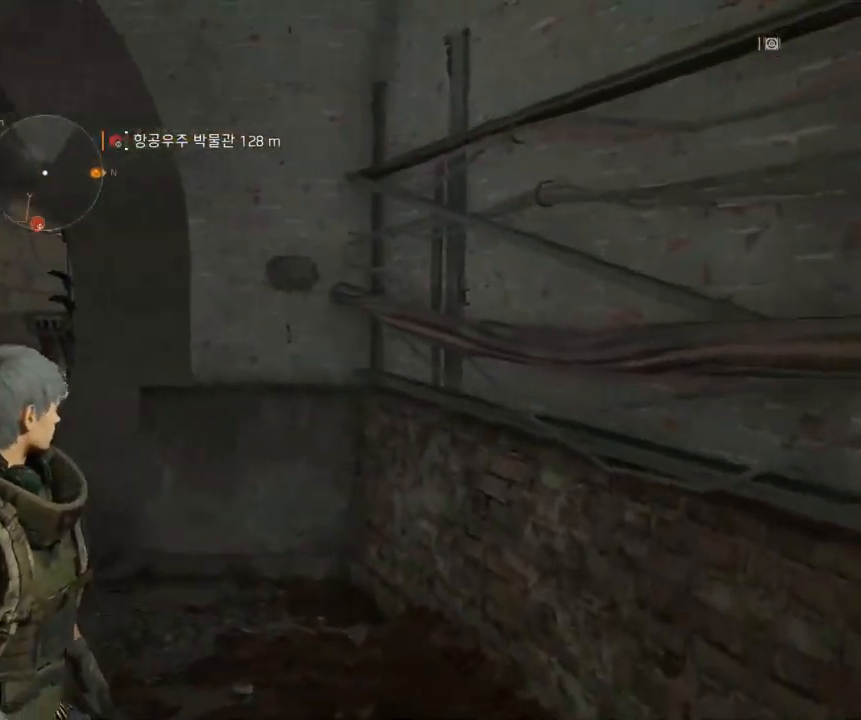
{"buttons": [], "left_stick": "up", "events": [[367, "left_stick", "up"]]}
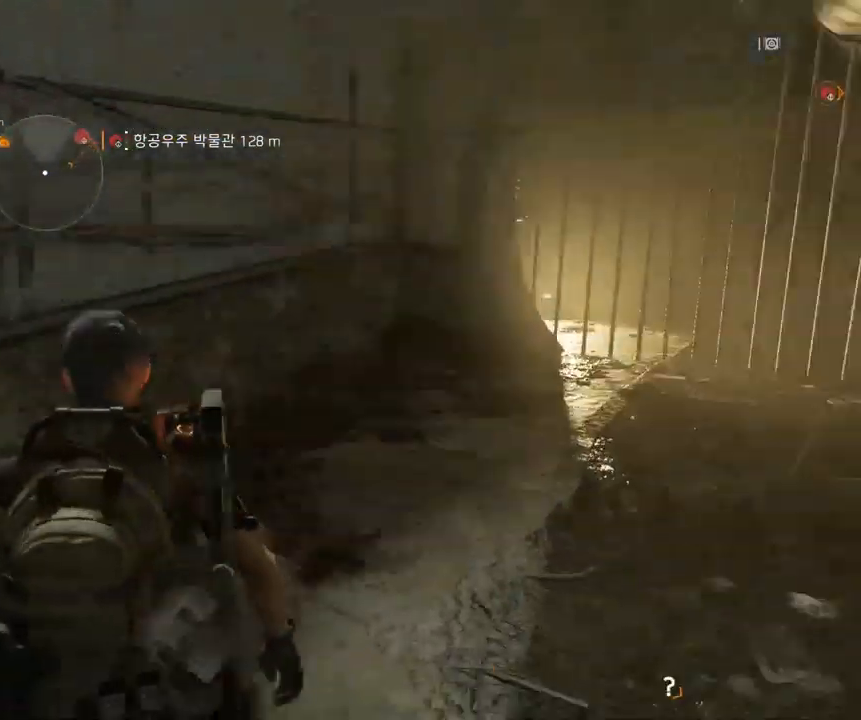
{"buttons": [], "left_stick": "up", "events": []}
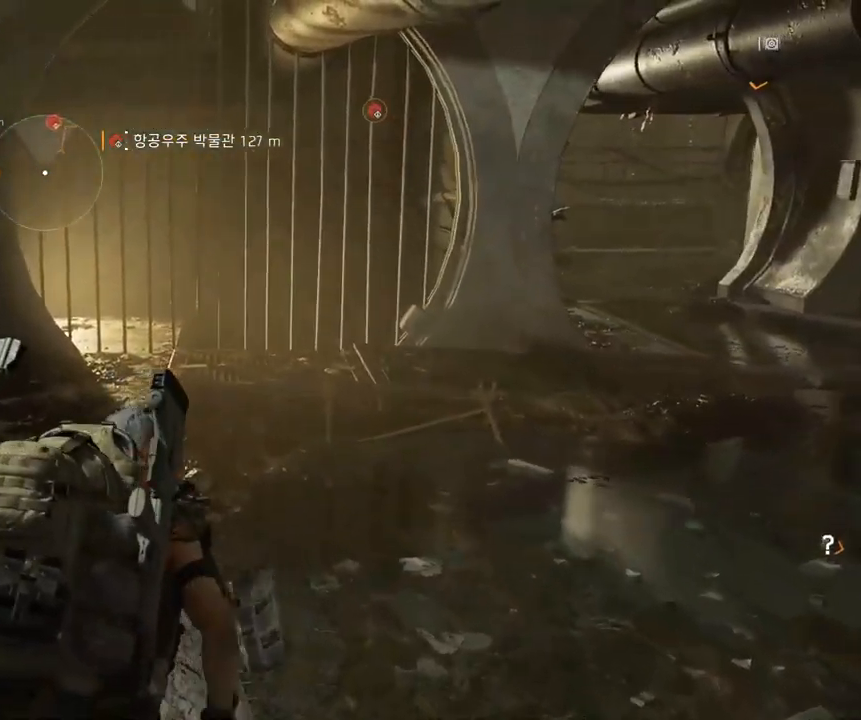
{"buttons": [], "left_stick": "up", "events": []}
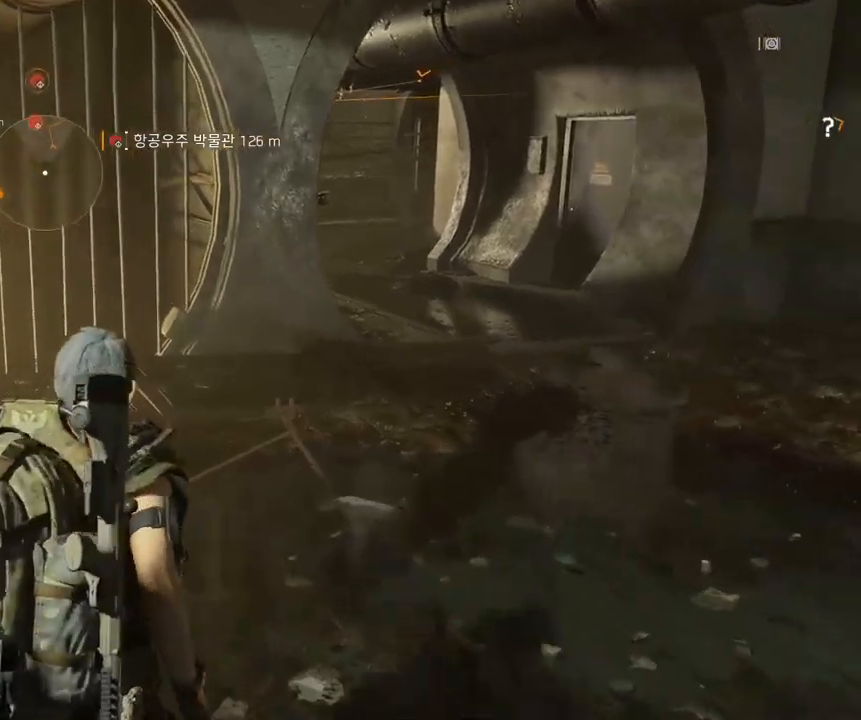
{"buttons": [], "left_stick": "up-right", "events": [[184, "left_stick", "up-right"]]}
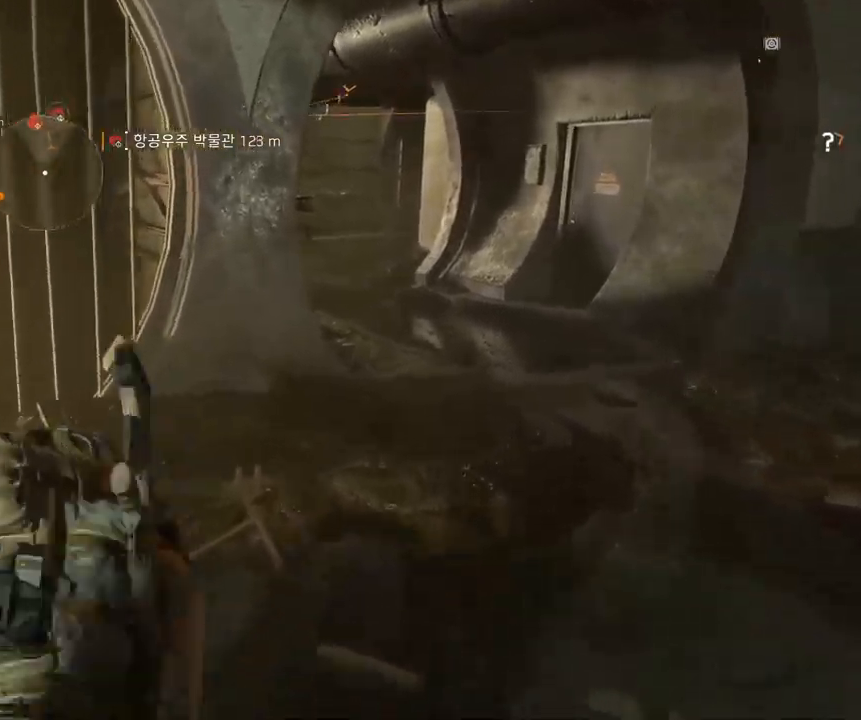
{"buttons": [], "left_stick": "up", "events": [[367, "left_stick", "up"]]}